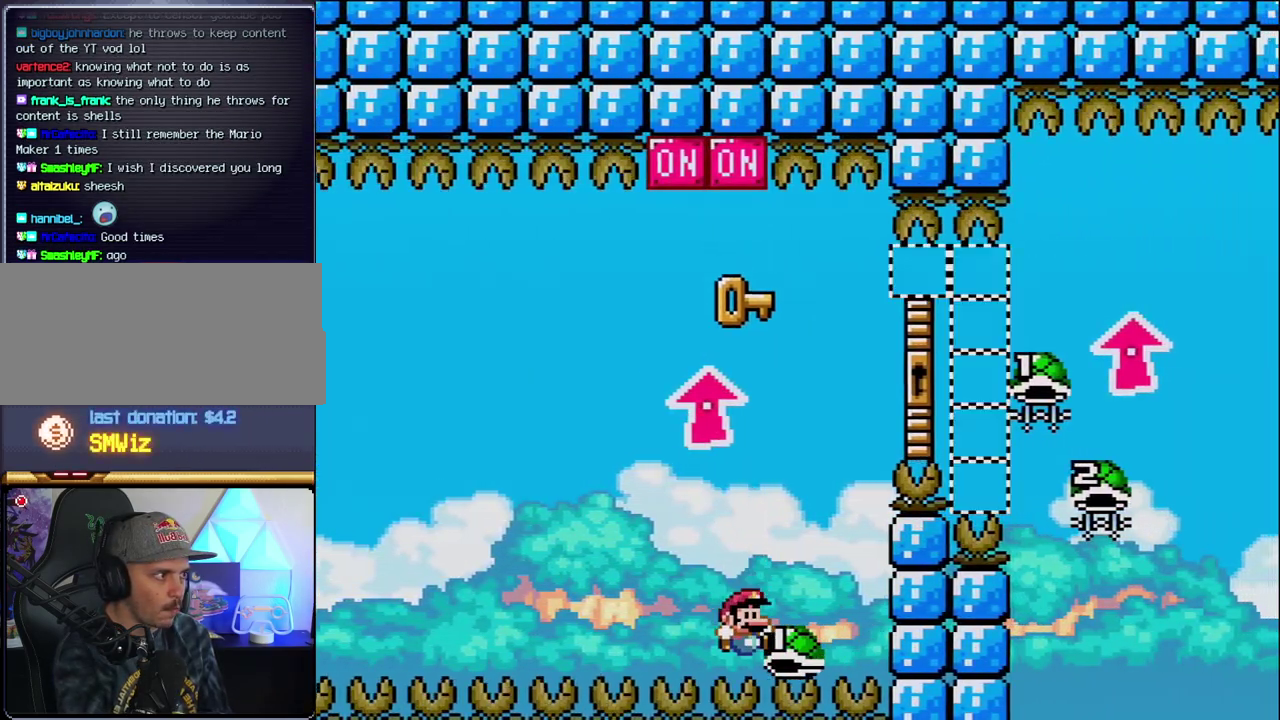
Gameplay with a controller (Nintendo layout); each line is a JSON object with the inputs held at the frame after it. "events" lists button and stick changes between this image and that frame as [ms after this image, input, new state], when the widget could be followed in between. Not read: L3 R3.
{"buttons": ["Y"], "events": [[167, "DPAD_UP", "down"], [417, "DPAD_RIGHT", "up"], [417, "DPAD_UP", "up"], [467, "B", "up"]]}
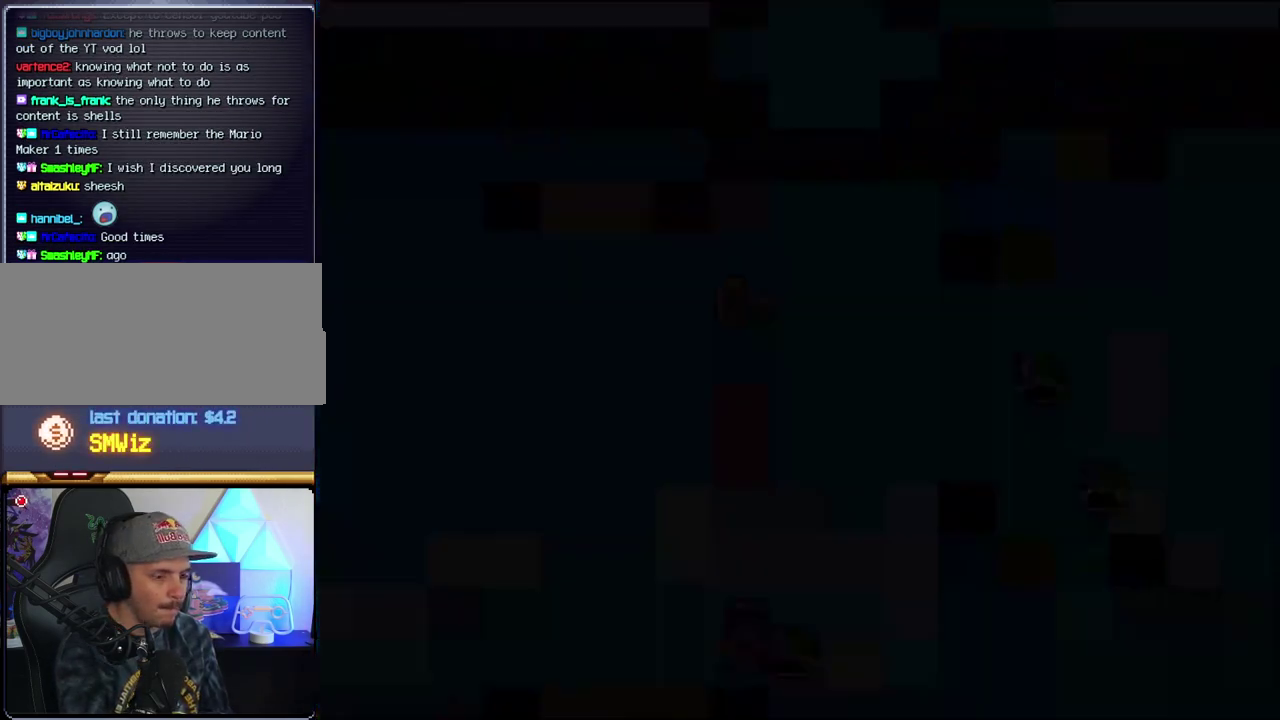
{"buttons": ["Y"], "events": []}
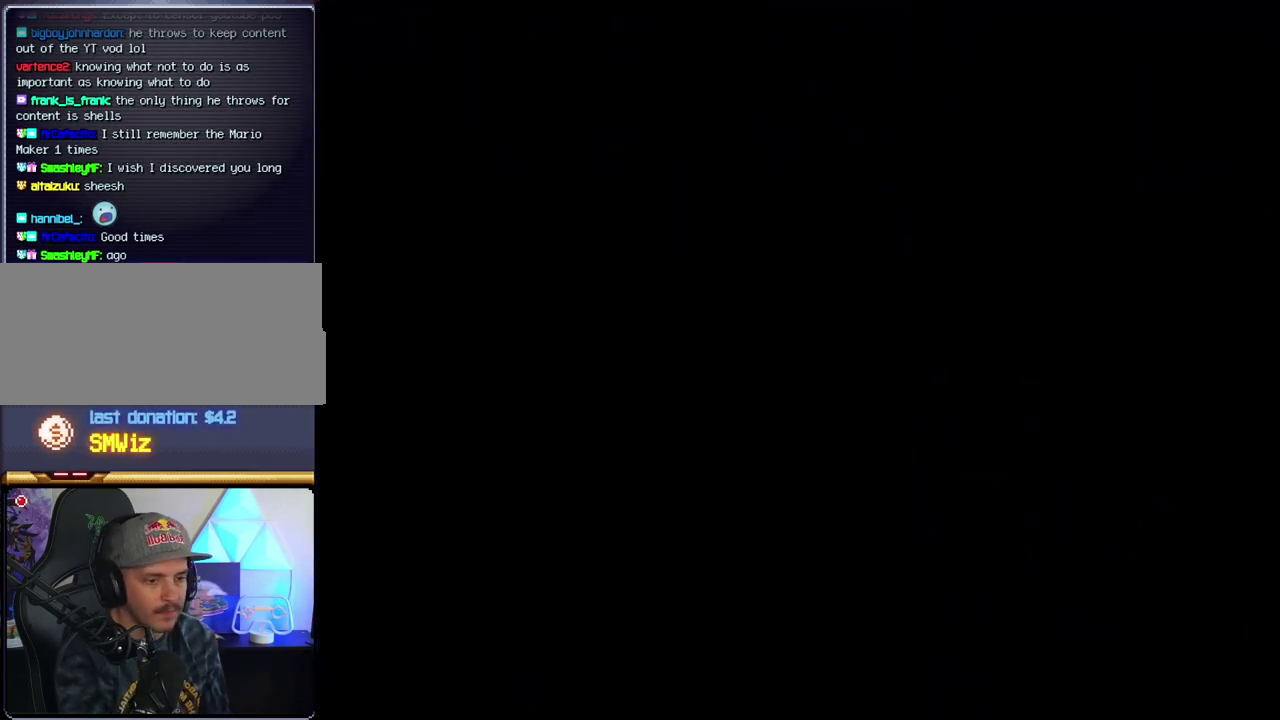
{"buttons": ["Y"], "events": []}
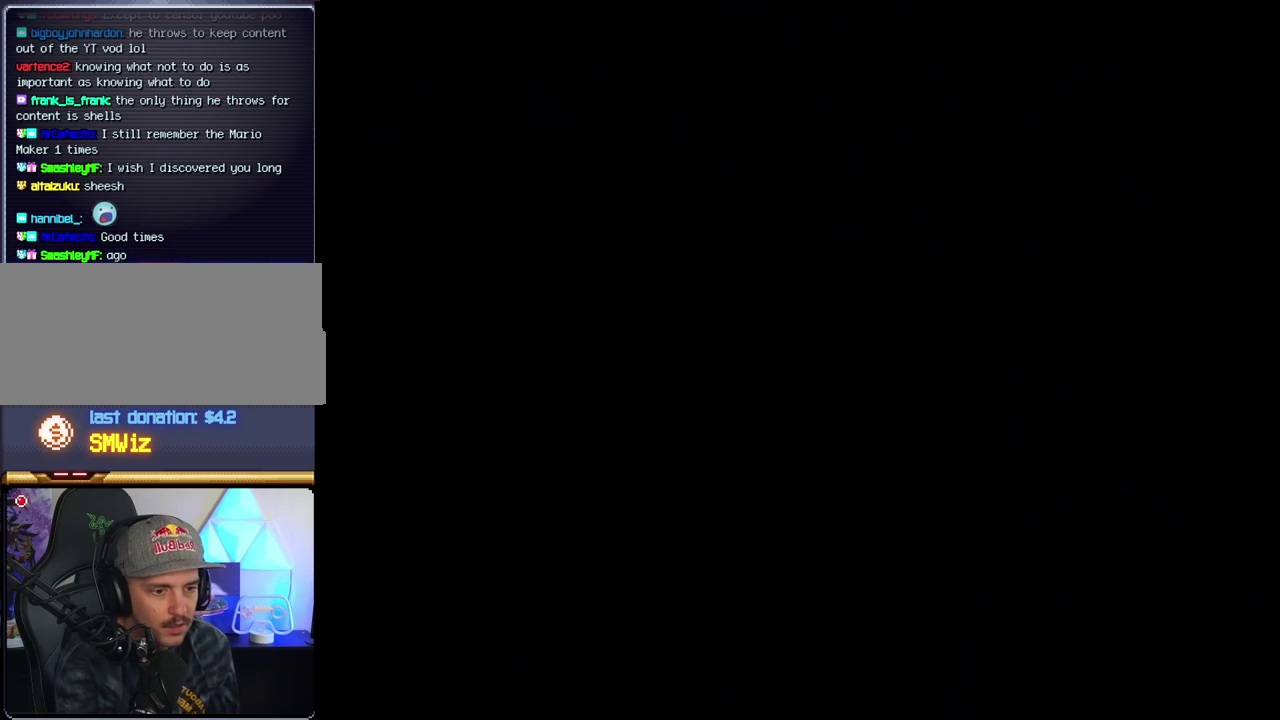
{"buttons": ["Y"], "events": []}
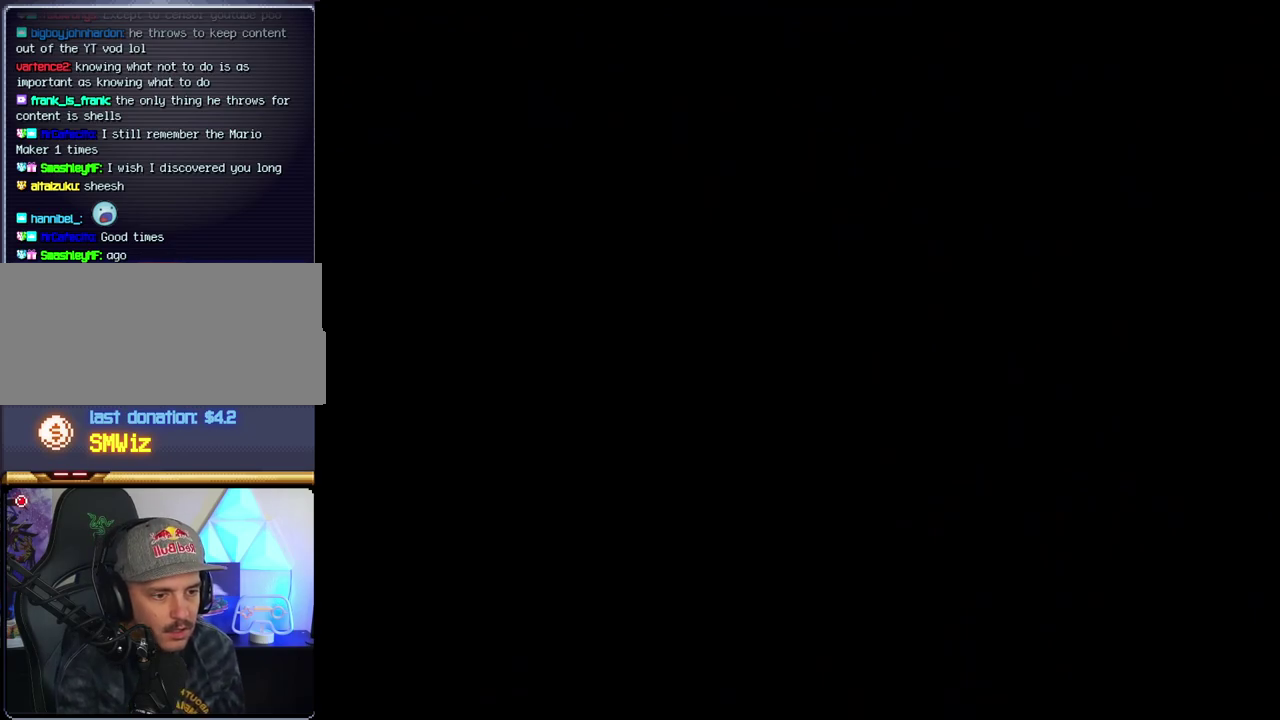
{"buttons": ["B", "DPAD_LEFT"], "events": [[217, "B", "down"], [217, "Y", "up"], [417, "DPAD_LEFT", "down"]]}
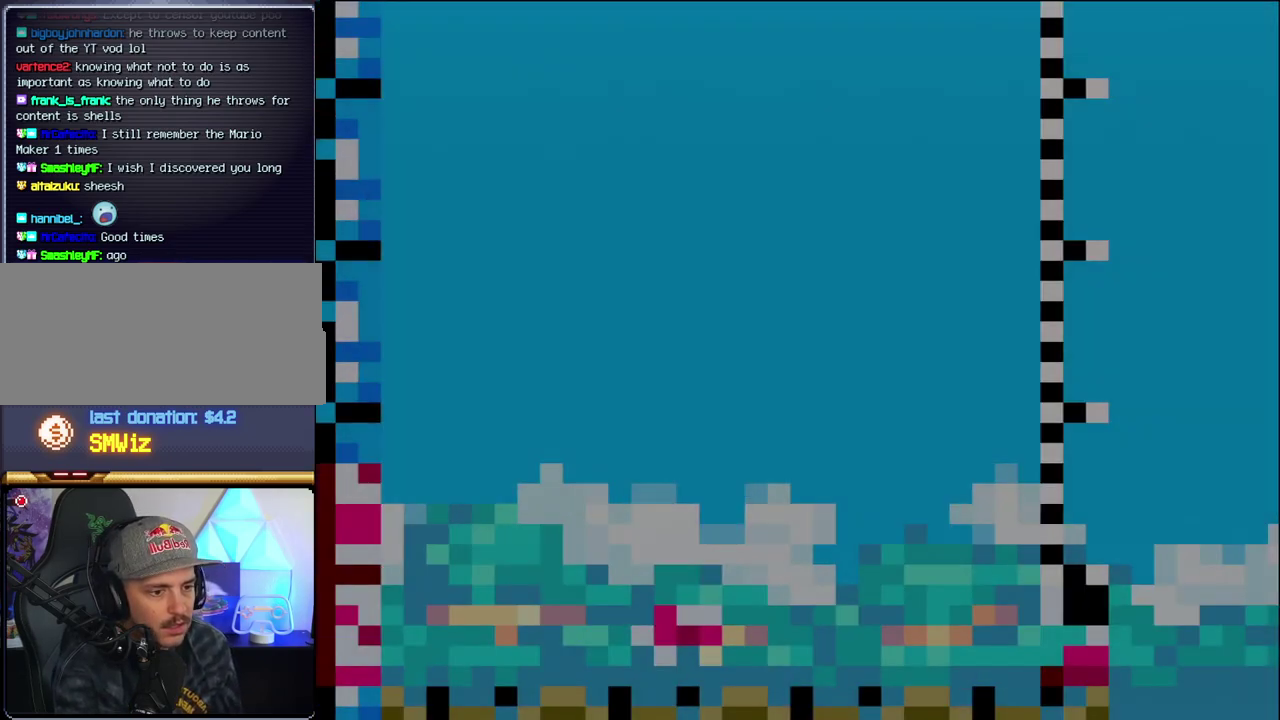
{"buttons": ["B", "DPAD_LEFT"], "events": [[33, "DPAD_LEFT", "up"], [183, "DPAD_LEFT", "down"]]}
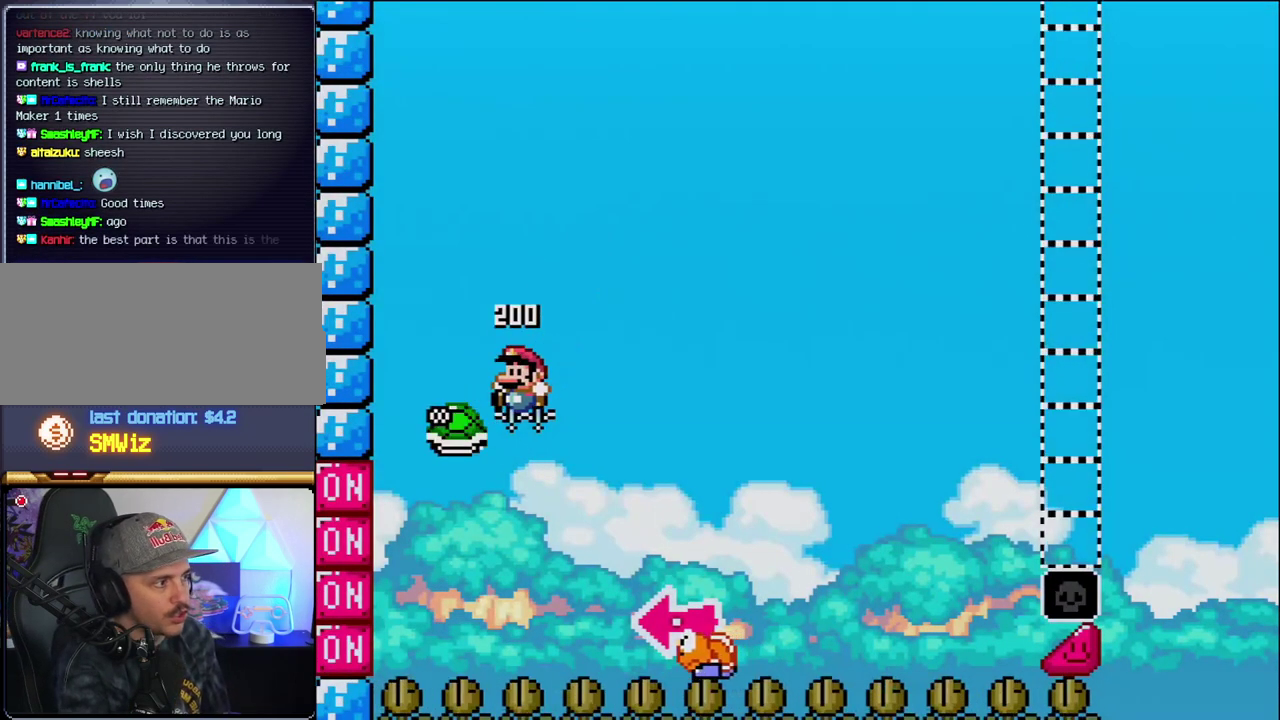
{"buttons": ["B", "Y", "DPAD_RIGHT"], "events": [[33, "DPAD_LEFT", "up"], [67, "DPAD_RIGHT", "down"], [183, "Y", "down"]]}
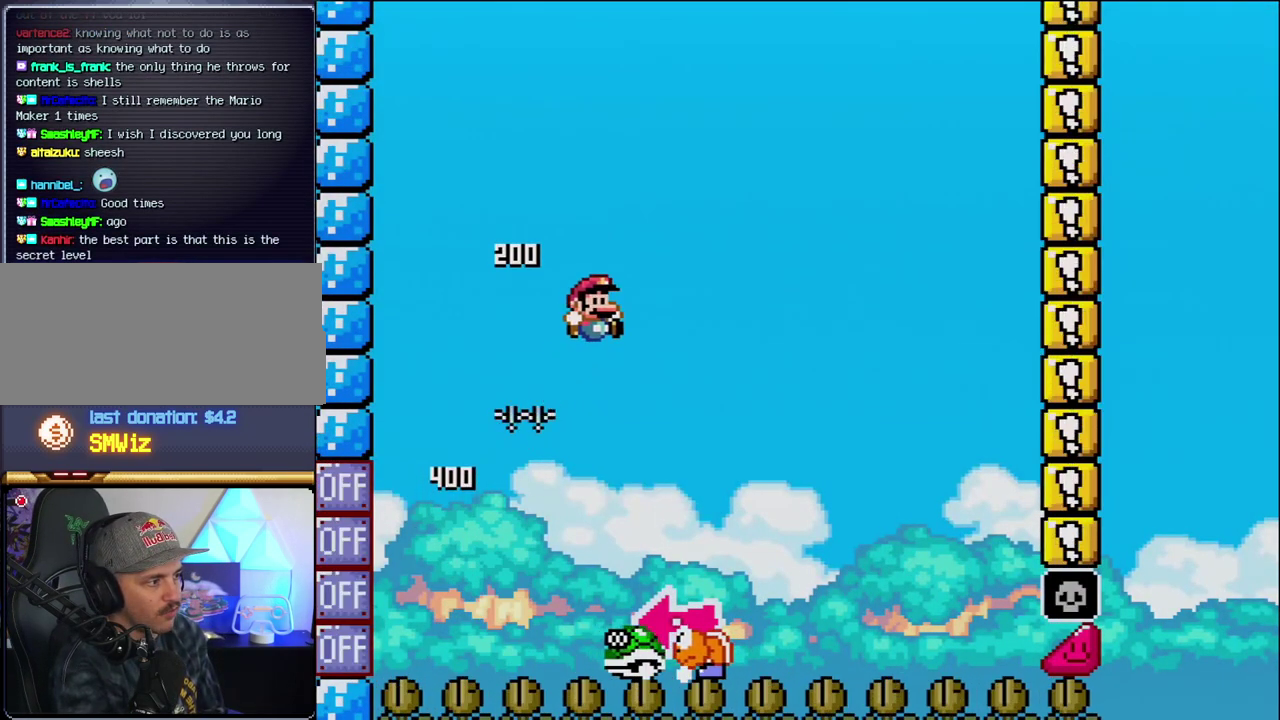
{"buttons": ["Y", "DPAD_RIGHT"], "events": [[100, "DPAD_RIGHT", "up"], [133, "DPAD_LEFT", "down"], [317, "DPAD_LEFT", "up"], [383, "B", "up"], [417, "DPAD_RIGHT", "down"]]}
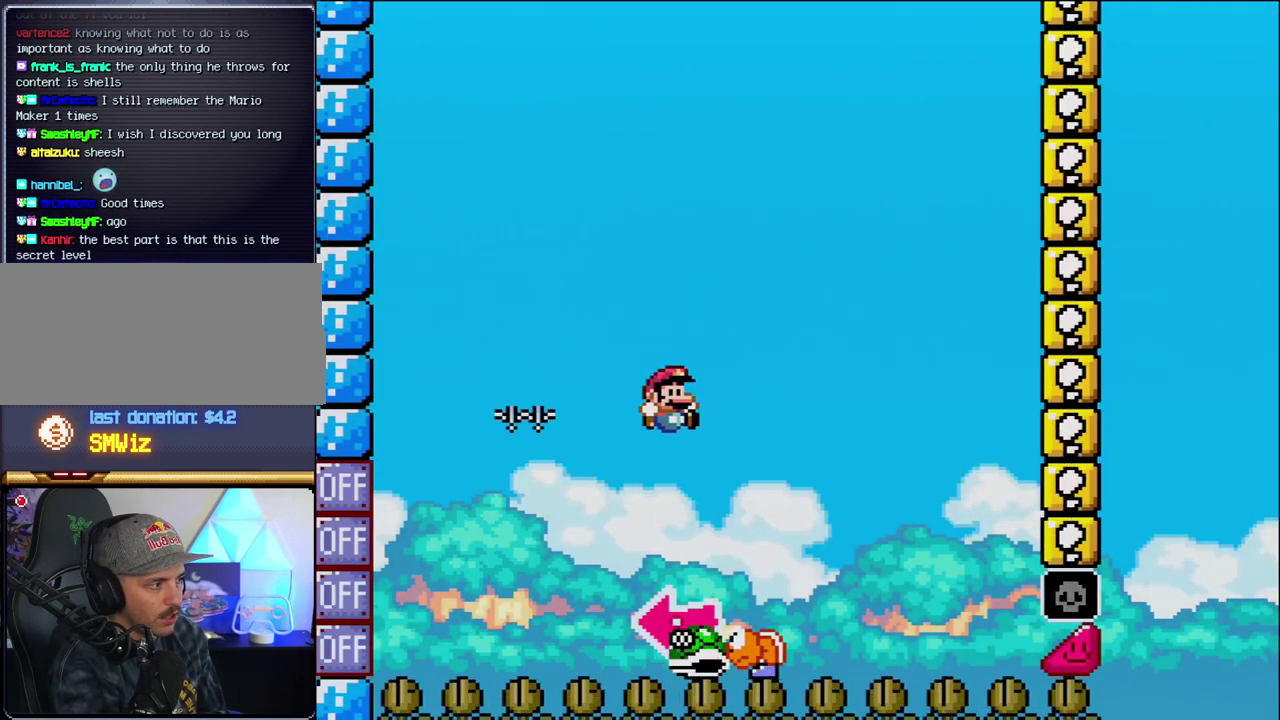
{"buttons": ["B", "Y"], "events": [[67, "B", "down"], [217, "DPAD_LEFT", "down"], [217, "DPAD_RIGHT", "up"], [350, "Y", "up"], [500, "DPAD_LEFT", "up"], [500, "Y", "down"]]}
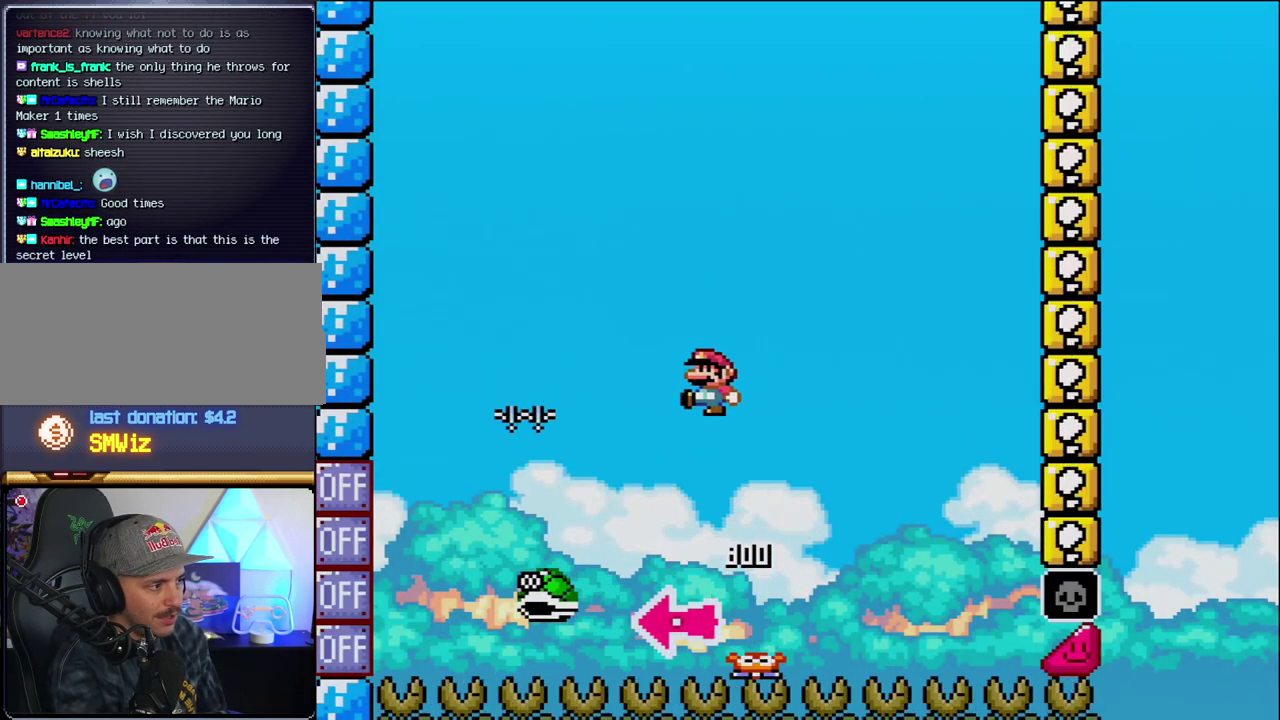
{"buttons": ["B", "Y", "DPAD_RIGHT"], "events": [[167, "DPAD_RIGHT", "down"], [350, "DPAD_RIGHT", "up"], [467, "DPAD_RIGHT", "down"]]}
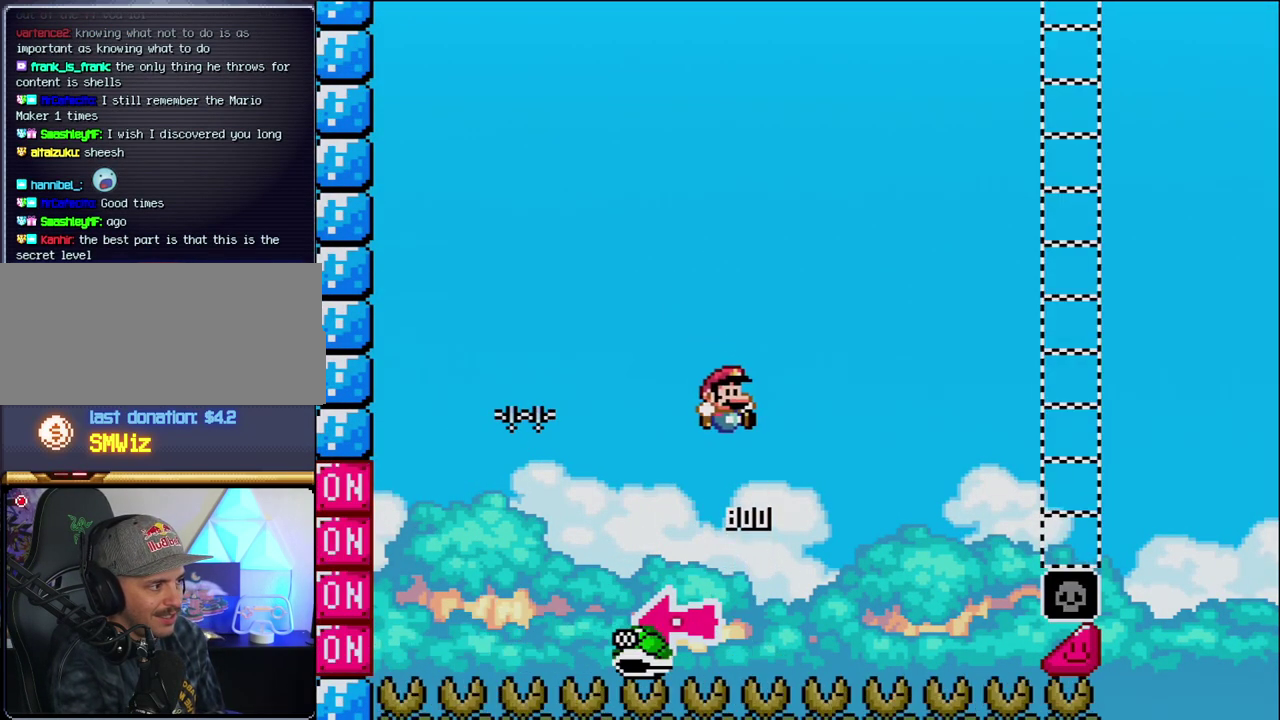
{"buttons": ["B", "Y", "DPAD_RIGHT"], "events": []}
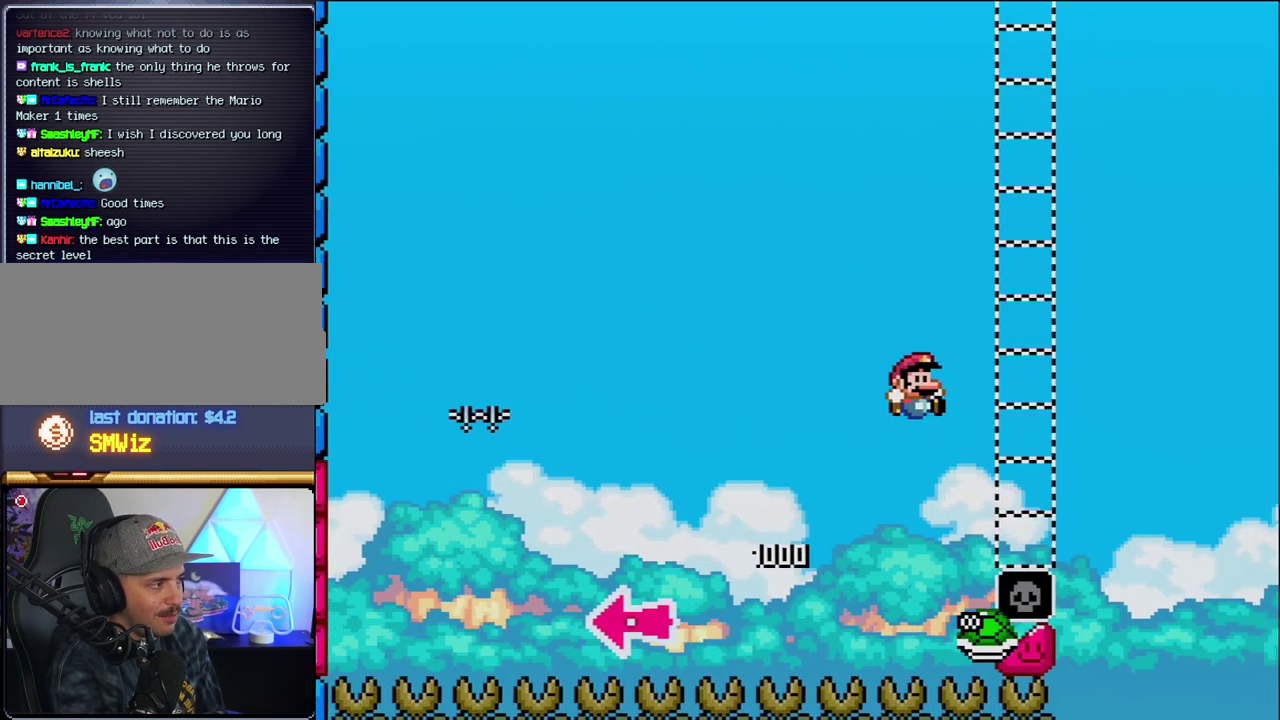
{"buttons": ["B", "Y", "DPAD_RIGHT"], "events": [[383, "B", "up"], [467, "B", "down"]]}
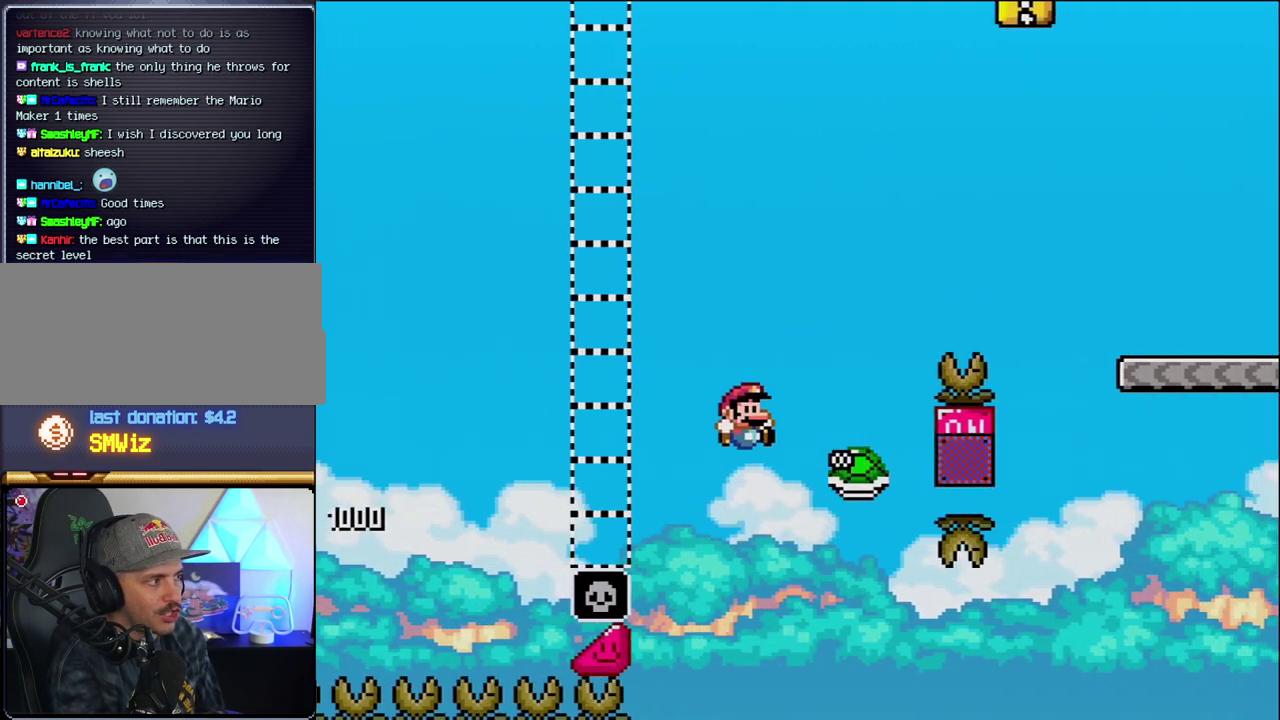
{"buttons": ["B", "Y", "DPAD_RIGHT"], "events": []}
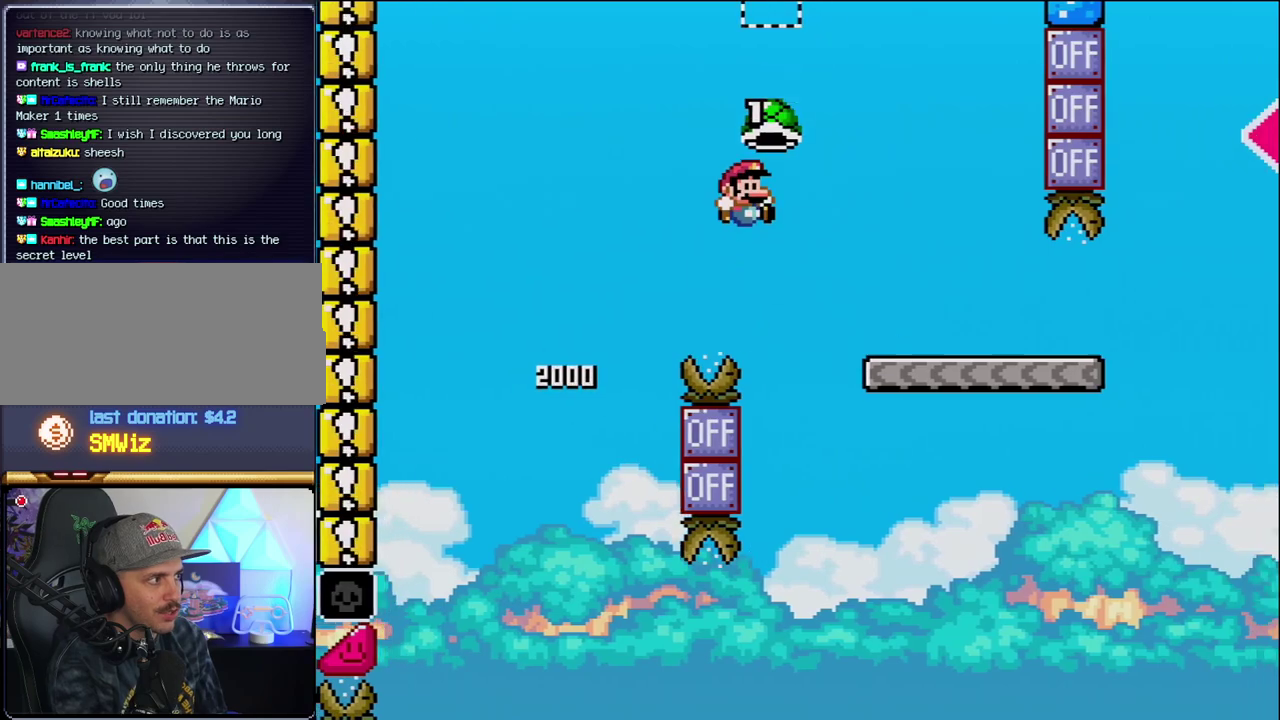
{"buttons": ["Y", "DPAD_RIGHT"], "events": [[283, "B", "up"]]}
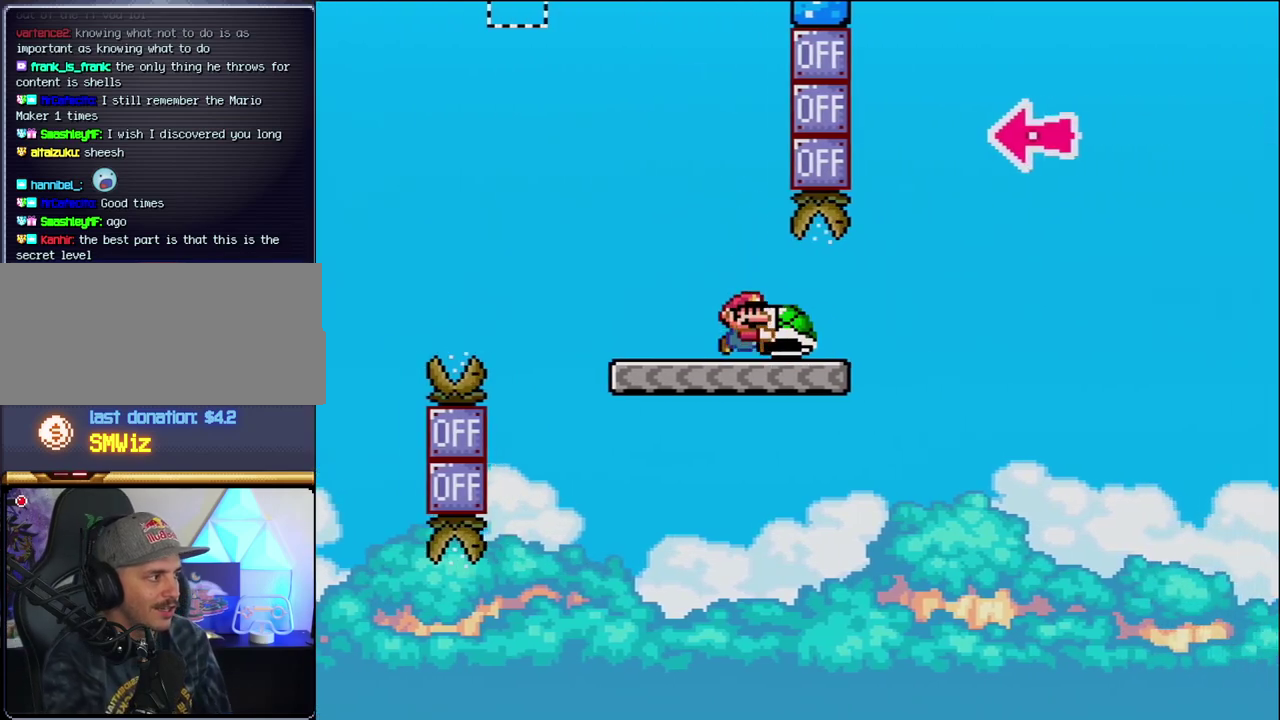
{"buttons": ["B", "Y"], "events": [[217, "B", "down"], [500, "DPAD_RIGHT", "up"]]}
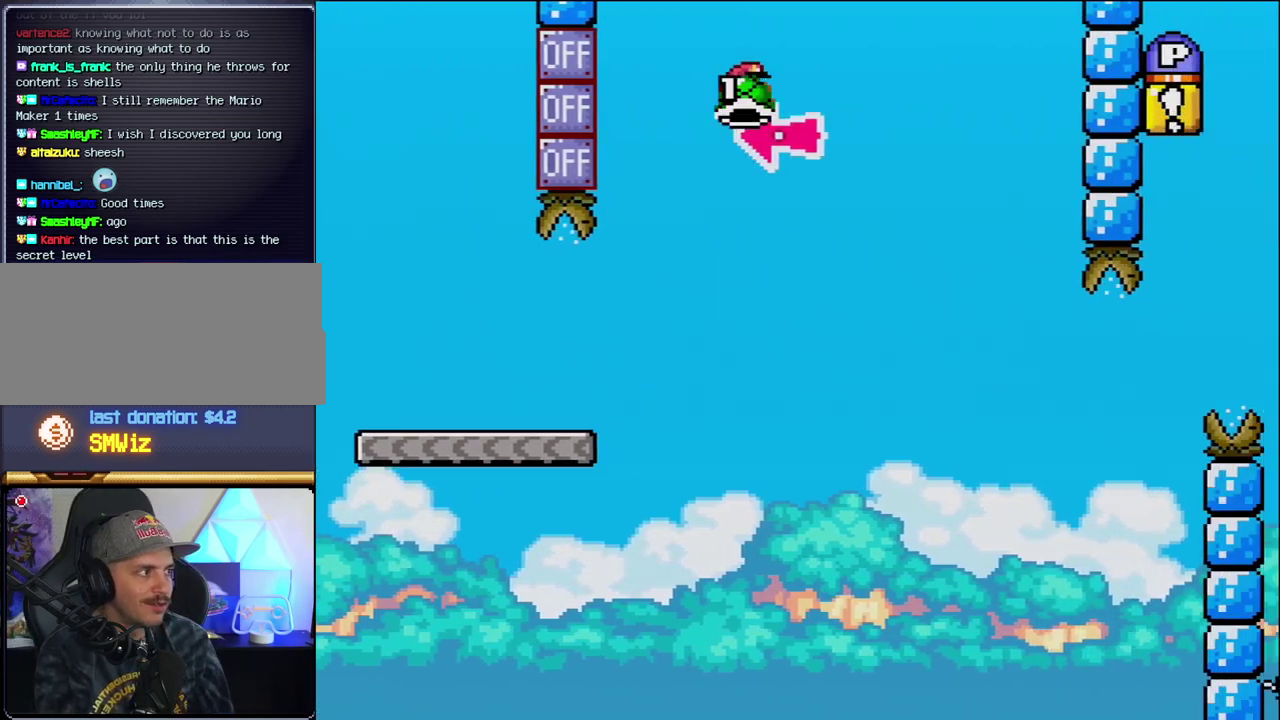
{"buttons": ["Y", "DPAD_RIGHT"], "events": [[67, "DPAD_LEFT", "down"], [133, "Y", "up"], [167, "DPAD_LEFT", "up"], [183, "DPAD_RIGHT", "down"], [250, "Y", "down"], [500, "B", "up"]]}
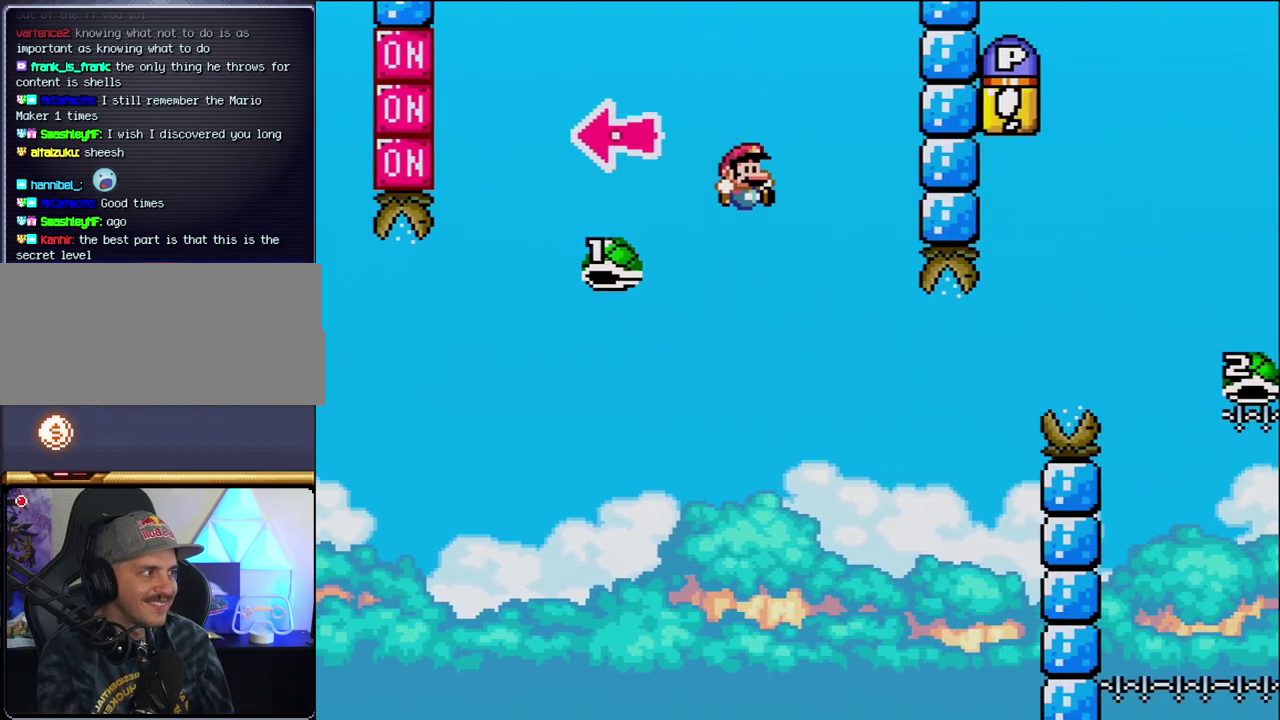
{"buttons": ["B", "Y", "DPAD_RIGHT"], "events": [[200, "B", "down"], [317, "DPAD_RIGHT", "up"], [350, "DPAD_LEFT", "down"], [417, "DPAD_LEFT", "up"], [433, "DPAD_RIGHT", "down"]]}
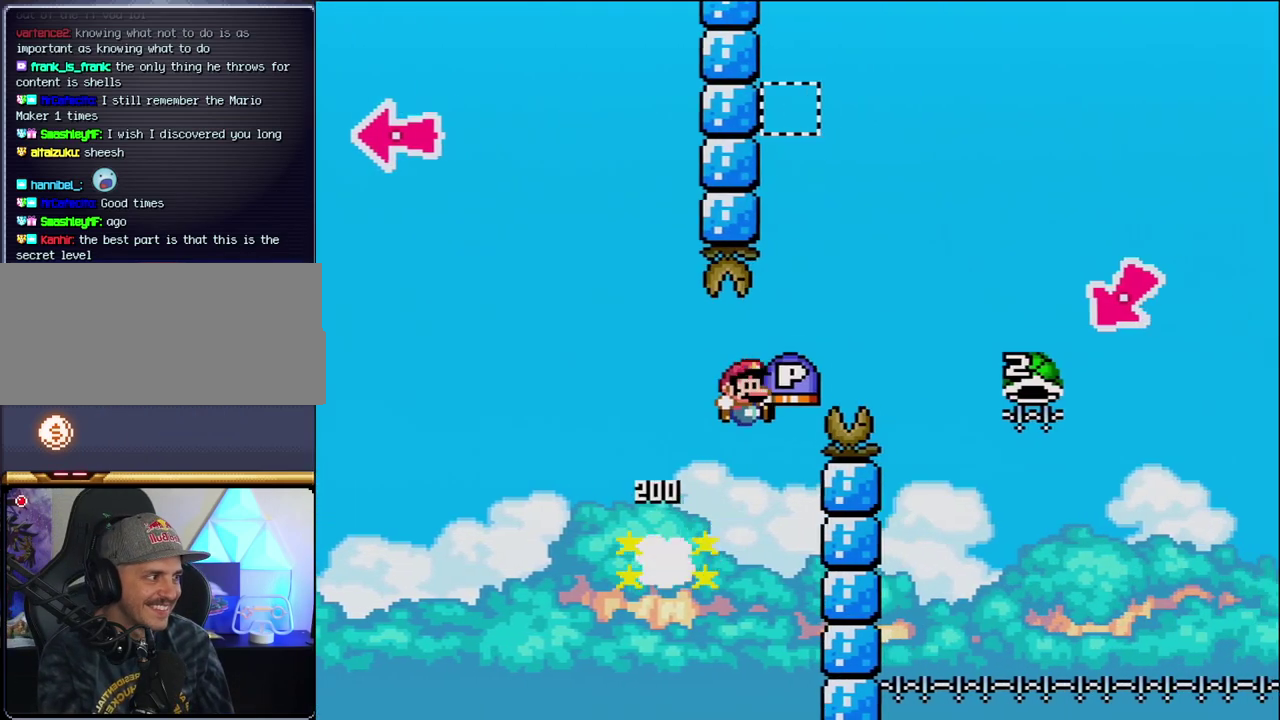
{"buttons": ["B", "Y", "DPAD_RIGHT"], "events": []}
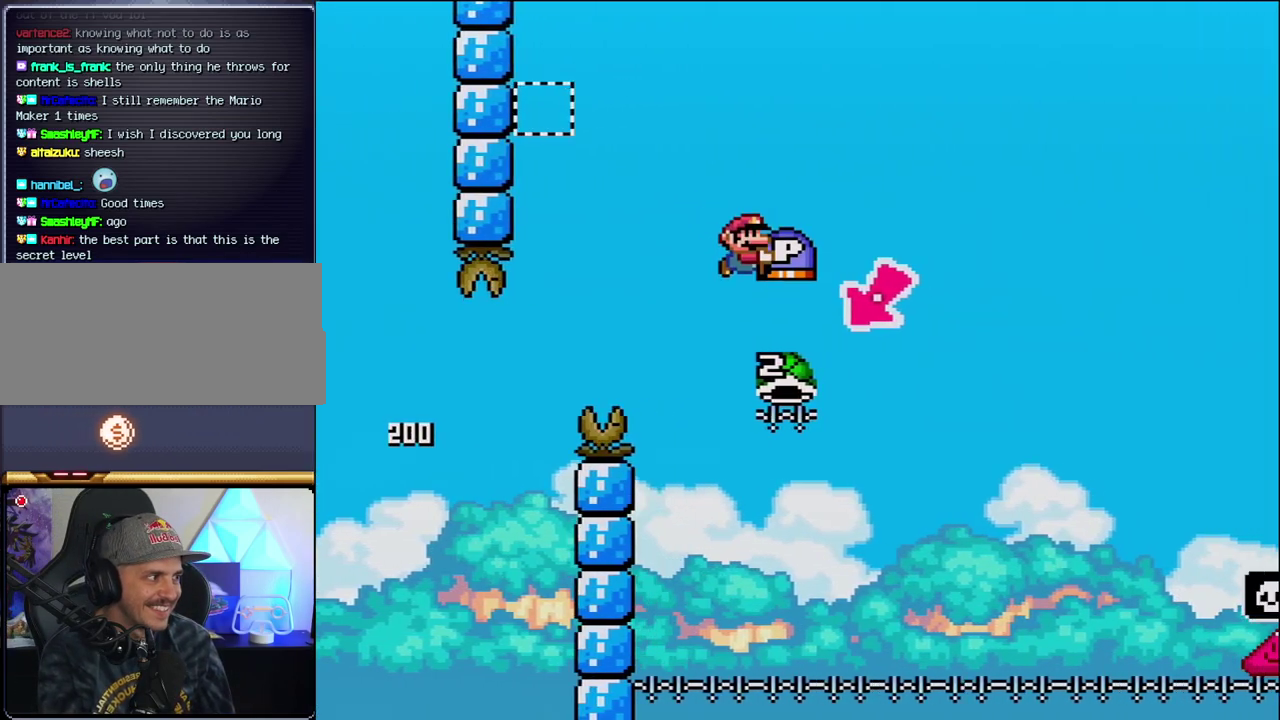
{"buttons": ["B", "Y", "DPAD_RIGHT"], "events": [[100, "DPAD_LEFT", "down"], [100, "DPAD_RIGHT", "up"], [317, "DPAD_LEFT", "up"], [383, "DPAD_RIGHT", "down"]]}
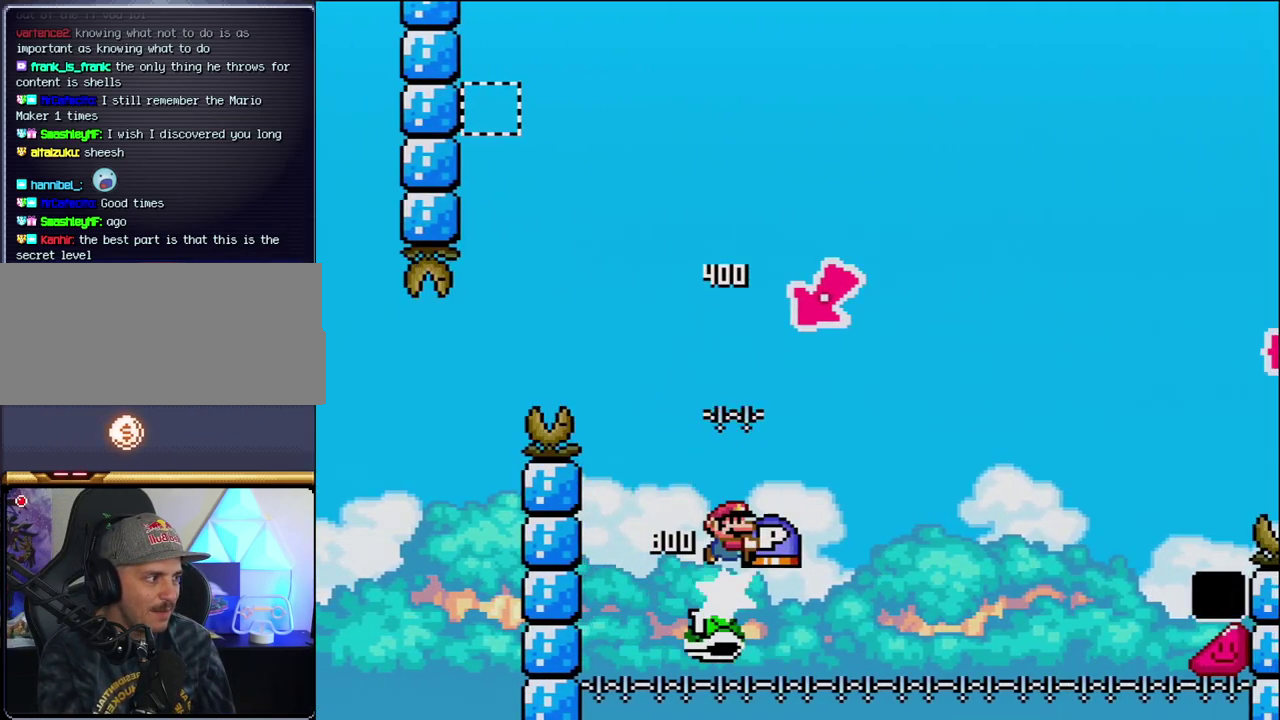
{"buttons": ["B", "Y", "DPAD_RIGHT"], "events": []}
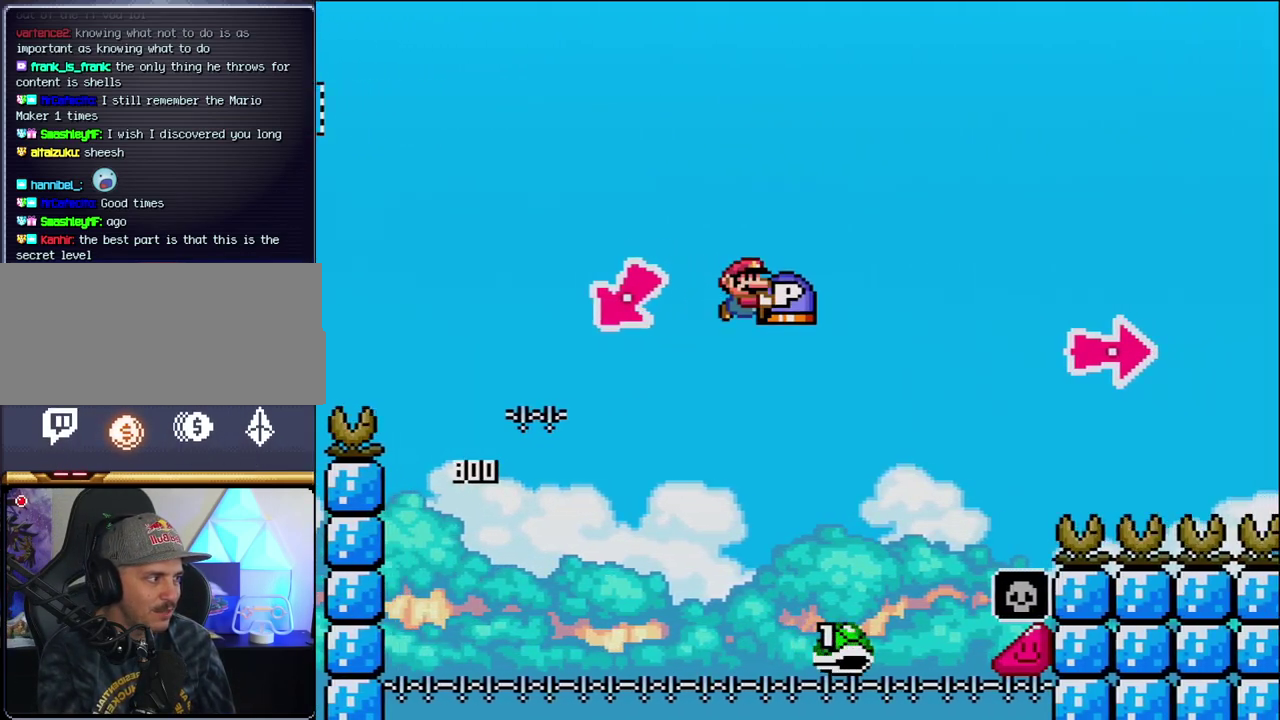
{"buttons": ["B", "Y", "DPAD_RIGHT"], "events": [[200, "B", "up"], [283, "B", "down"]]}
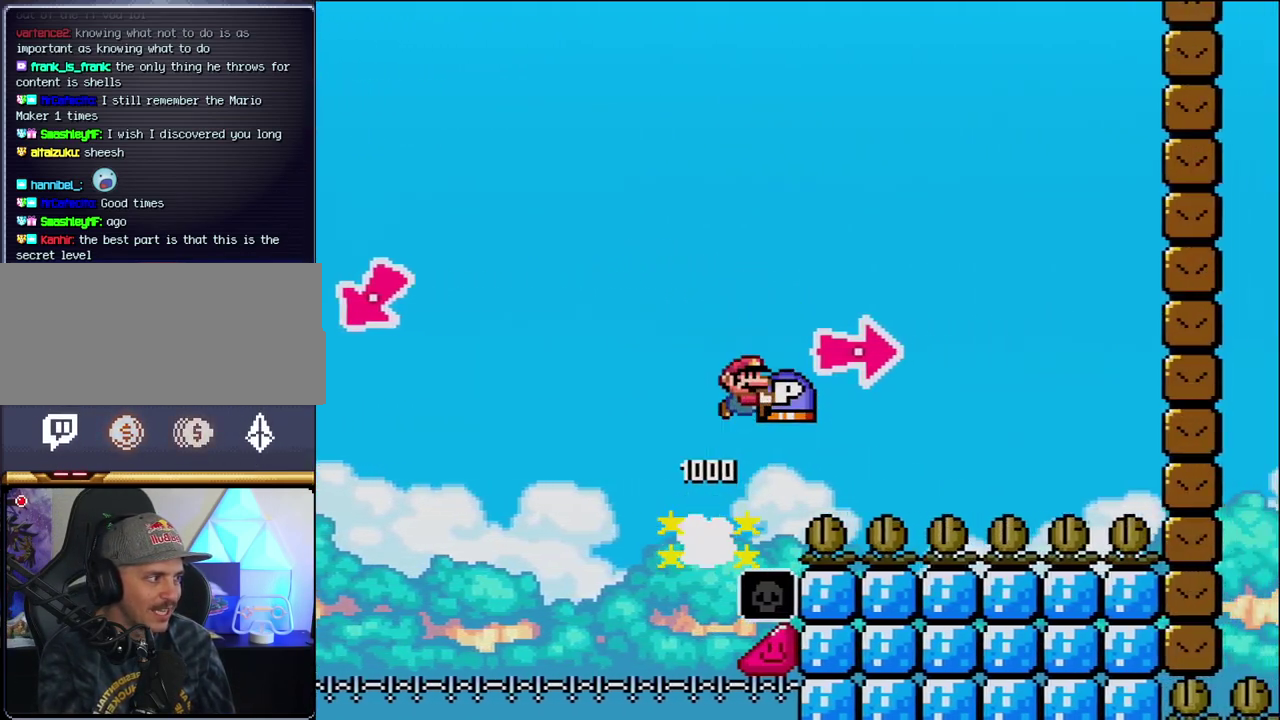
{"buttons": ["Y", "DPAD_RIGHT"], "events": [[67, "Y", "up"], [183, "Y", "down"], [500, "B", "up"]]}
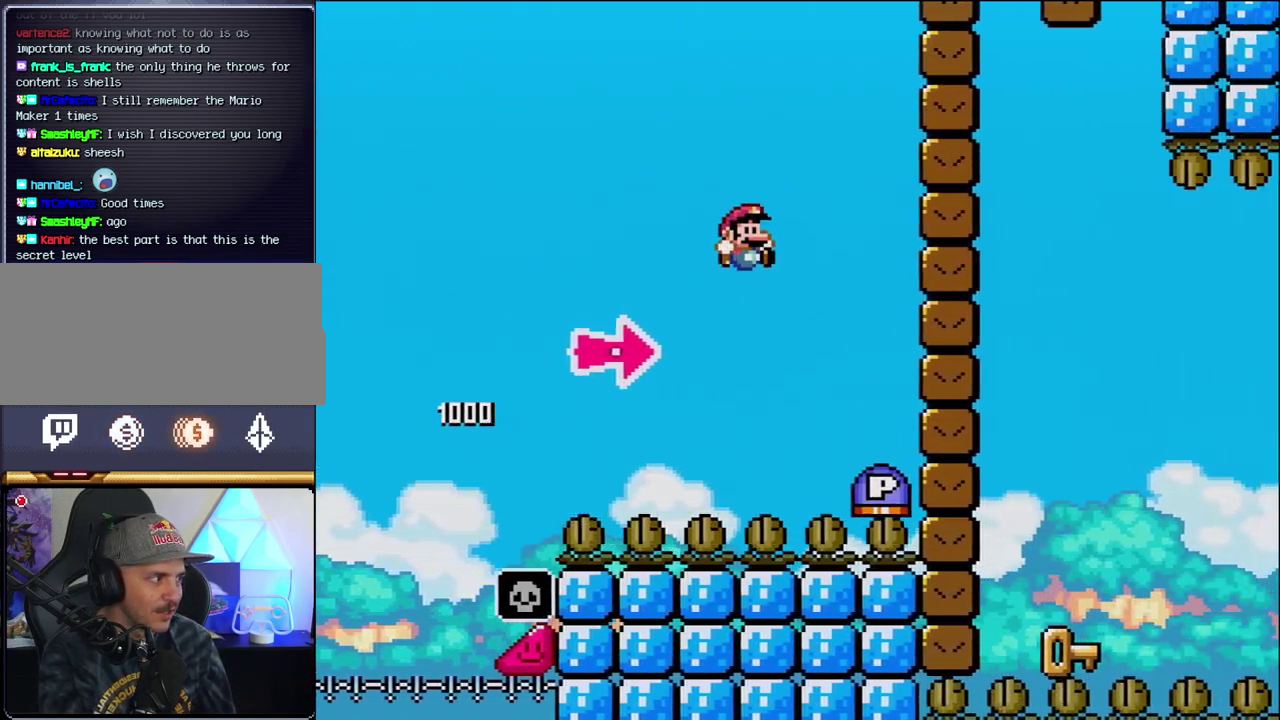
{"buttons": ["B", "Y", "DPAD_RIGHT"], "events": [[100, "B", "down"], [217, "Y", "up"], [450, "Y", "down"]]}
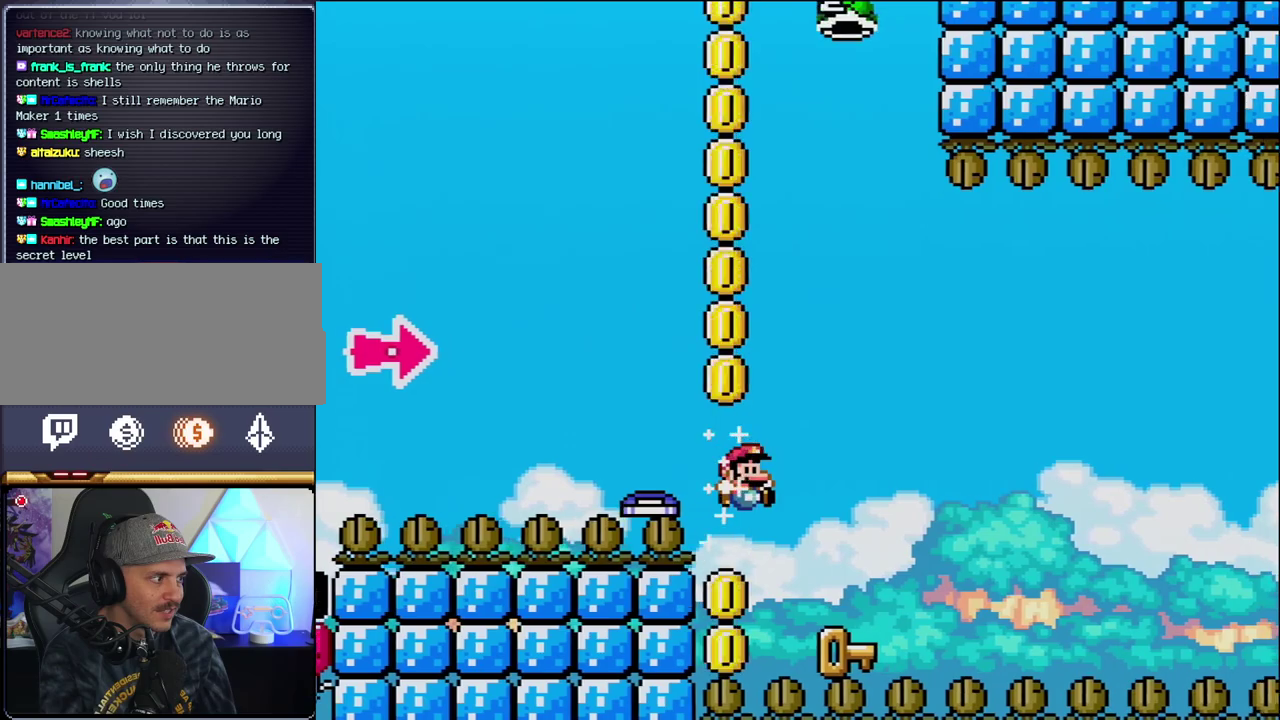
{"buttons": [], "events": [[100, "DPAD_RIGHT", "up"], [133, "Y", "up"], [167, "DPAD_LEFT", "down"], [200, "B", "up"], [467, "DPAD_LEFT", "up"]]}
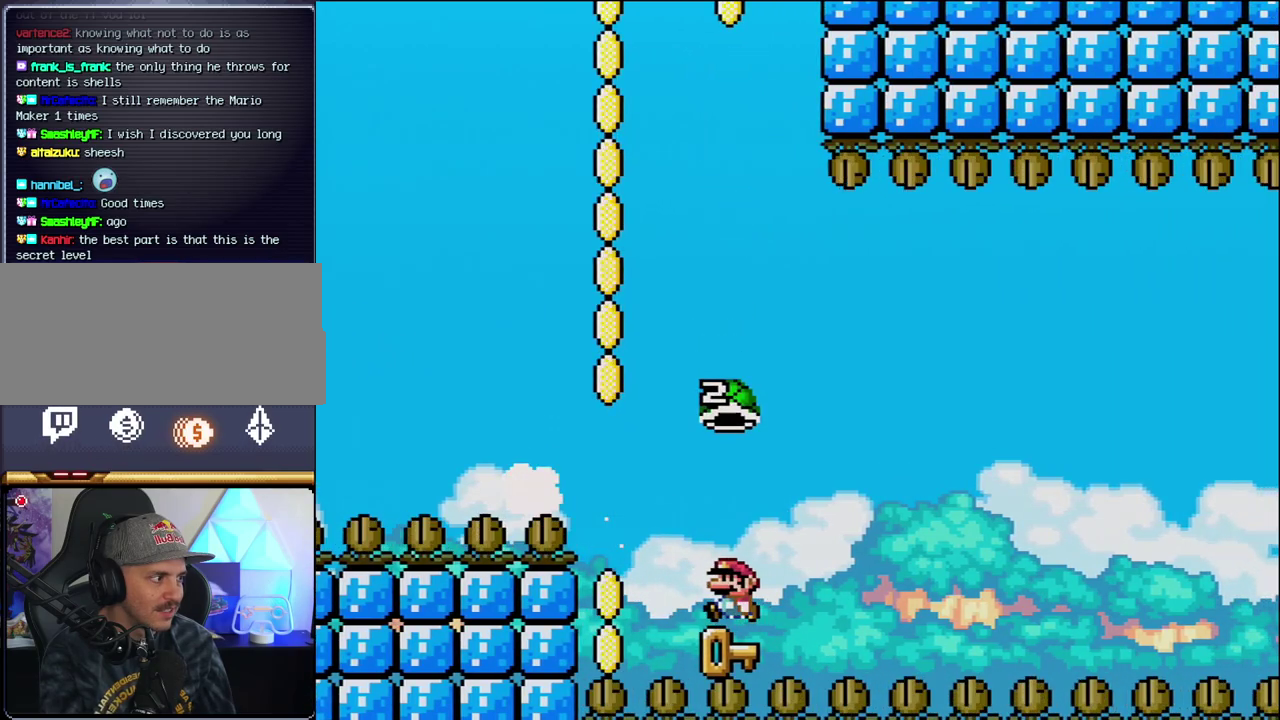
{"buttons": ["B", "Y", "DPAD_RIGHT"], "events": [[100, "DPAD_RIGHT", "down"], [133, "B", "down"], [133, "Y", "down"], [350, "DPAD_RIGHT", "up"], [500, "DPAD_RIGHT", "down"]]}
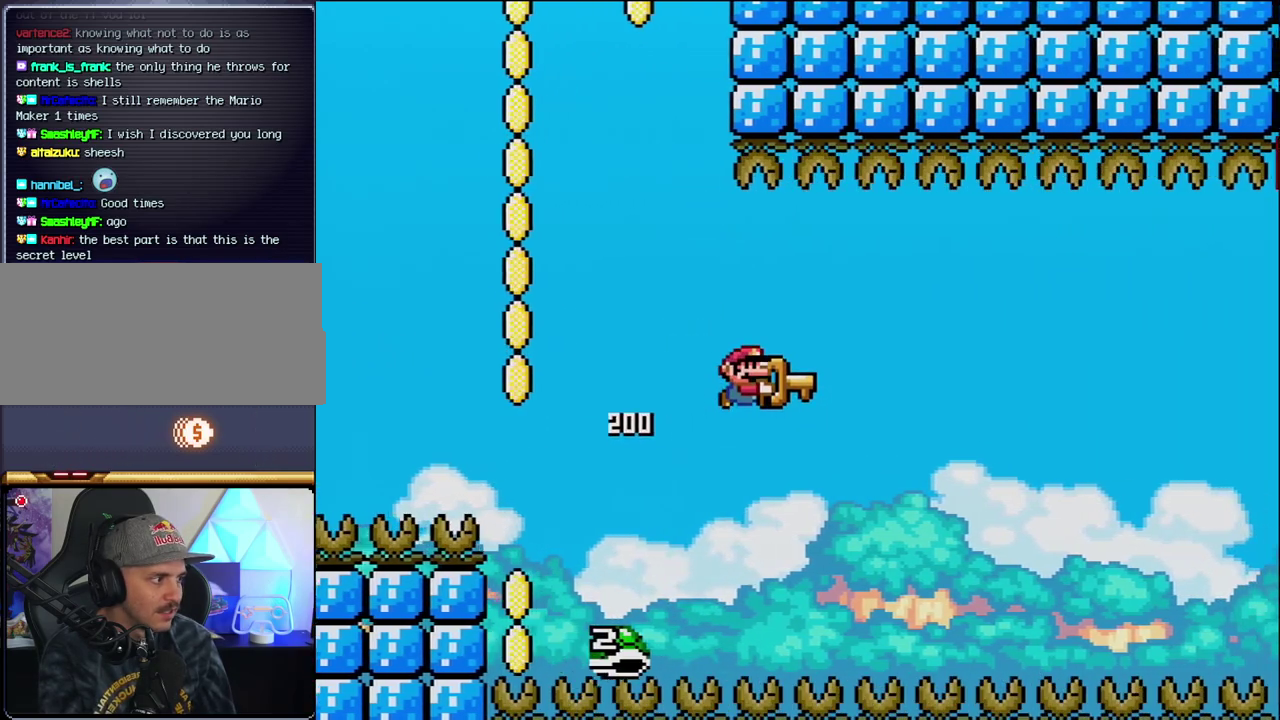
{"buttons": ["B", "Y", "DPAD_RIGHT"], "events": [[133, "DPAD_RIGHT", "up"], [317, "DPAD_RIGHT", "down"], [450, "DPAD_RIGHT", "up"], [500, "DPAD_RIGHT", "down"]]}
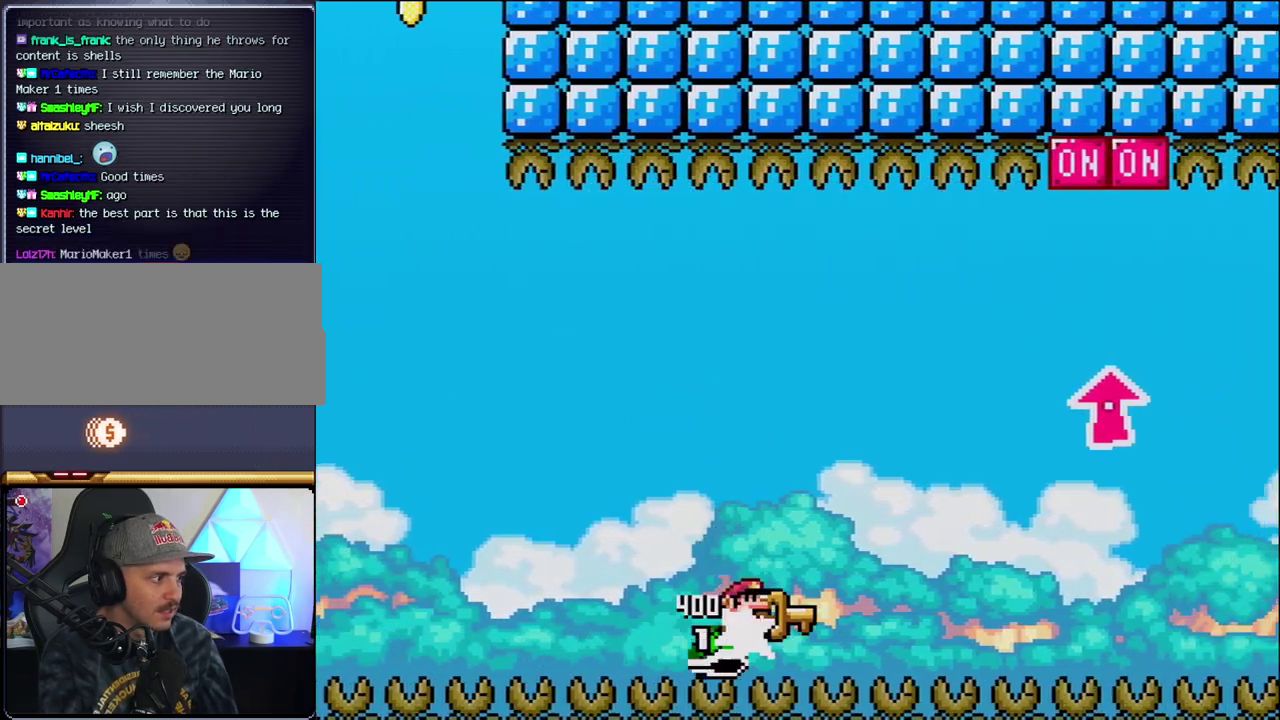
{"buttons": ["B", "Y", "DPAD_UP", "DPAD_RIGHT"], "events": [[350, "DPAD_UP", "down"]]}
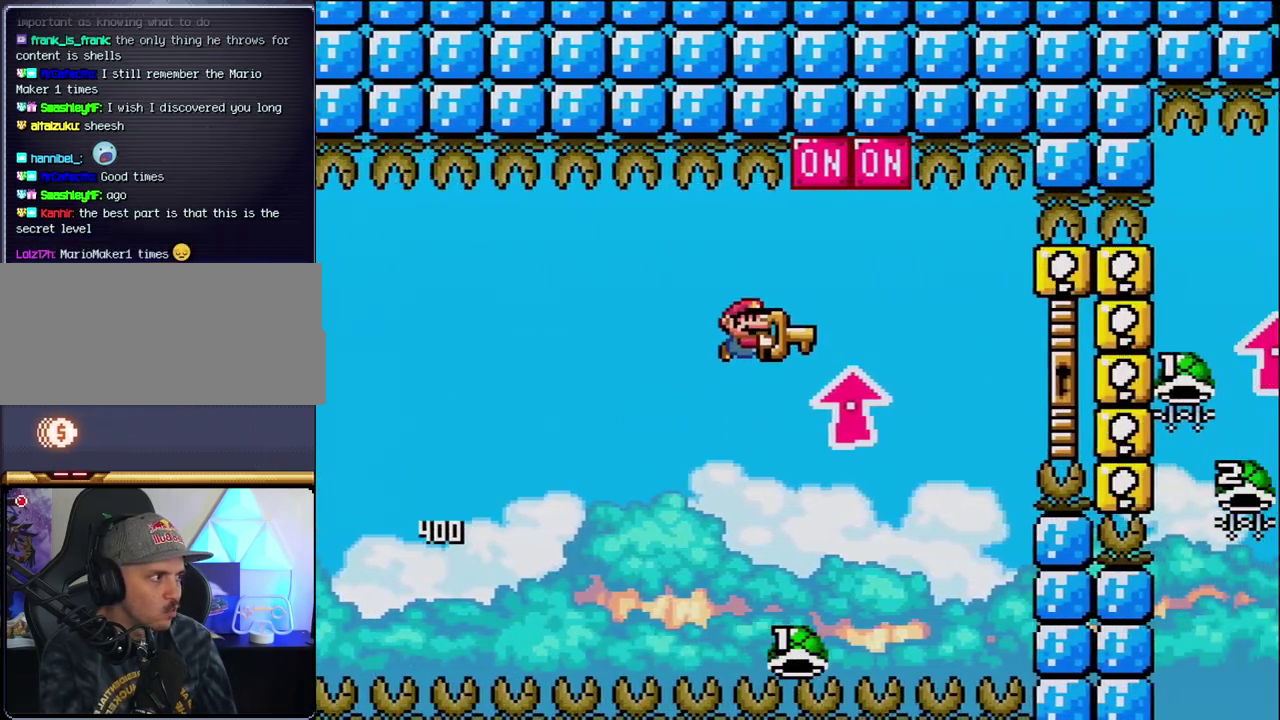
{"buttons": ["B", "Y", "DPAD_RIGHT"], "events": [[67, "Y", "up"], [217, "Y", "down"], [283, "DPAD_UP", "up"], [317, "DPAD_RIGHT", "up"], [350, "DPAD_LEFT", "down"], [417, "DPAD_UP", "down"], [450, "DPAD_LEFT", "up"], [450, "DPAD_RIGHT", "down"], [467, "DPAD_UP", "up"]]}
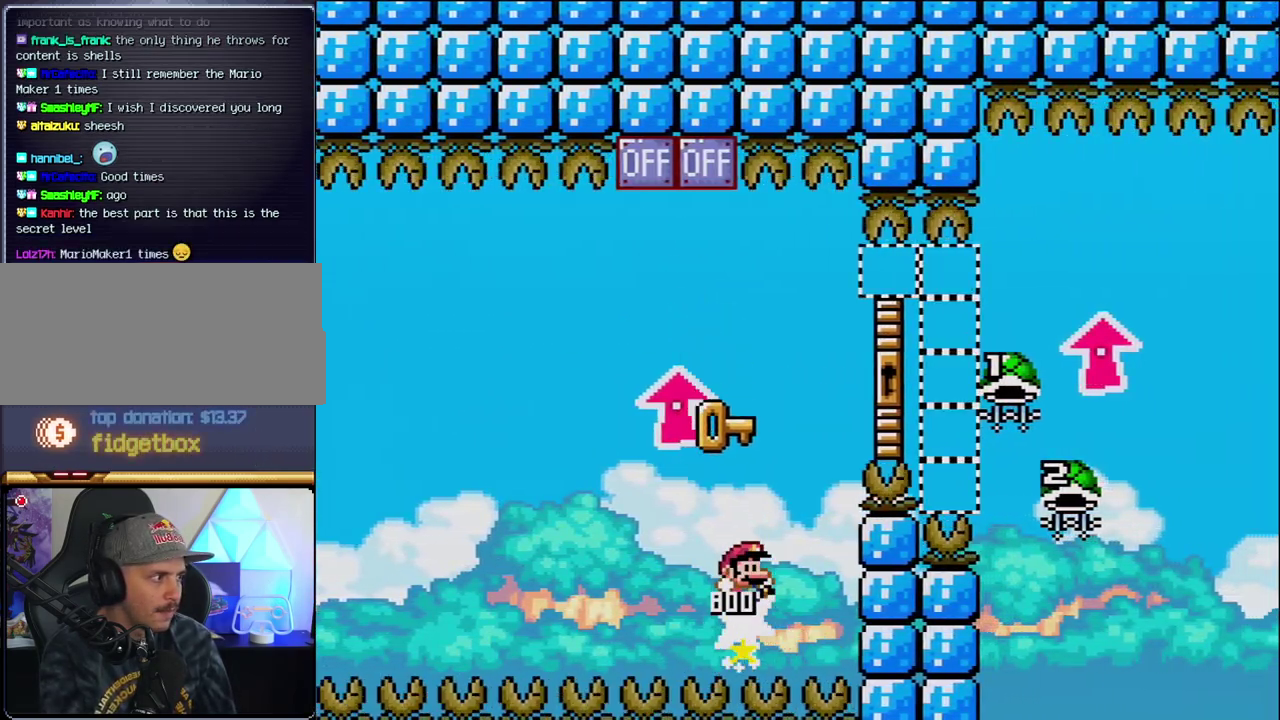
{"buttons": ["B", "Y", "DPAD_UP", "DPAD_RIGHT"], "events": [[100, "DPAD_UP", "down"]]}
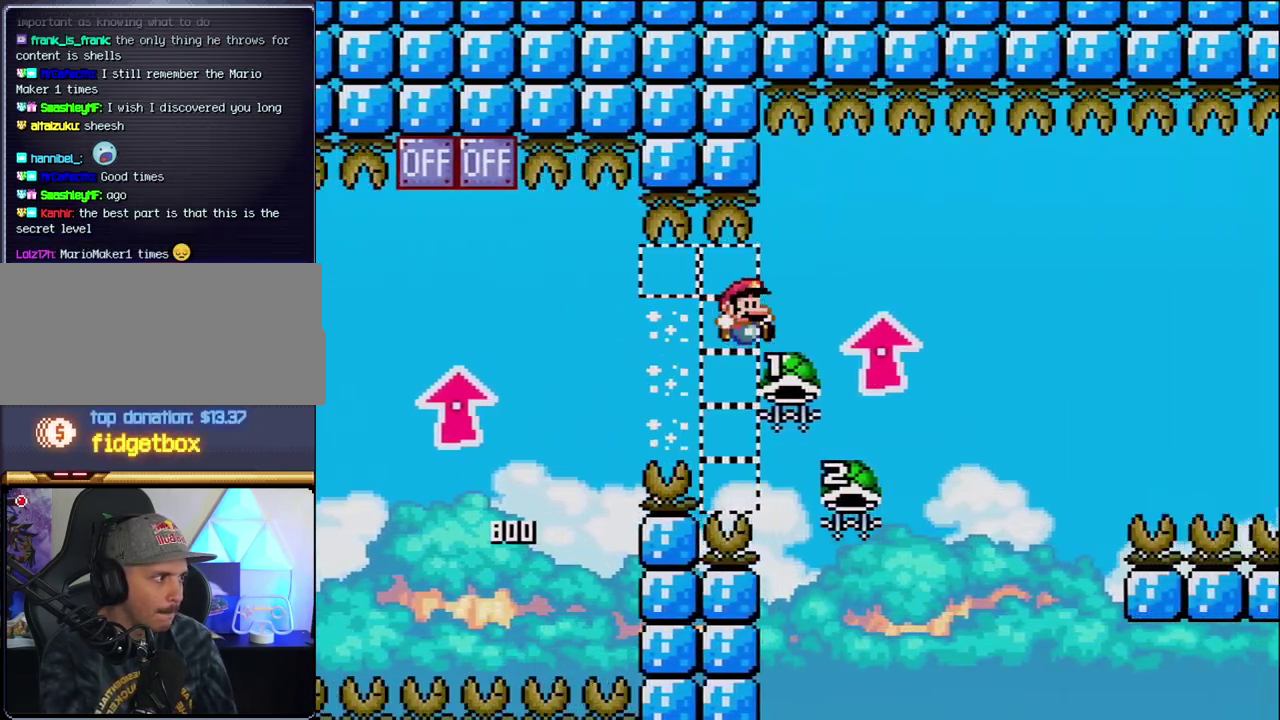
{"buttons": ["B", "Y", "DPAD_RIGHT"], "events": [[183, "Y", "up"], [217, "DPAD_RIGHT", "up"], [250, "DPAD_LEFT", "down"], [250, "DPAD_UP", "up"], [467, "DPAD_LEFT", "up"], [500, "DPAD_RIGHT", "down"], [500, "Y", "down"]]}
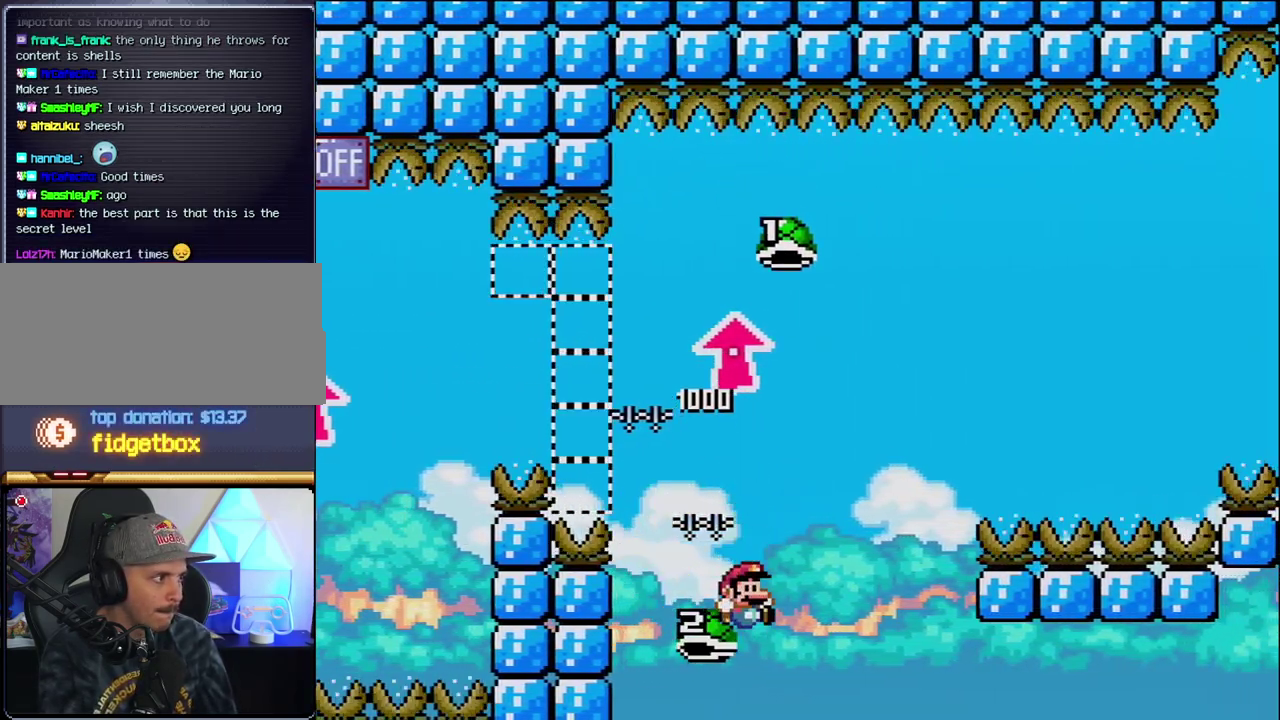
{"buttons": ["B", "DPAD_RIGHT"], "events": [[433, "Y", "up"]]}